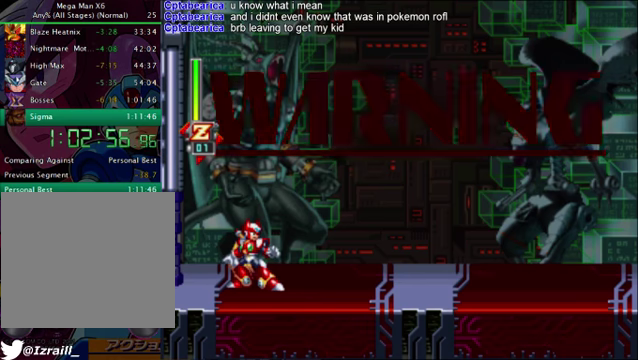
Gameplay with a controller (PlayStation layout); each line is a JSON object with the inputs held at the frame after it. "events" lists button and stick changes between this image and that frame as [ms after this image, input, new state], when the widget could be followed in between.
{"buttons": [], "left_stick": "center", "right_stick": "center", "events": []}
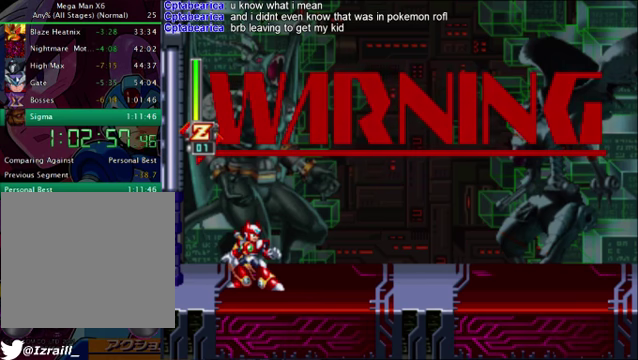
{"buttons": ["L2"], "left_stick": "center", "right_stick": "center", "events": [[209, "L2", "down"]]}
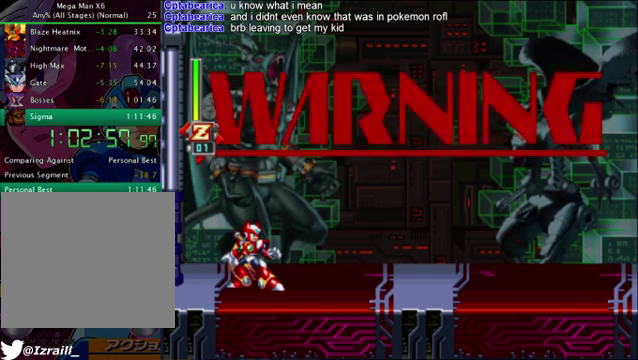
{"buttons": [], "left_stick": "center", "right_stick": "center", "events": [[84, "L2", "up"], [376, "L2", "down"], [501, "L2", "up"]]}
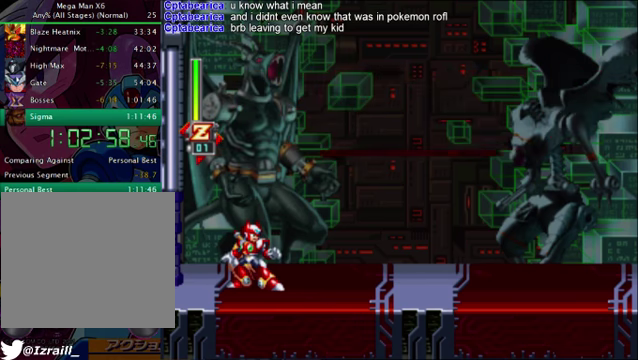
{"buttons": ["L2"], "left_stick": "center", "right_stick": "center", "events": [[83, "L2", "down"], [167, "L2", "up"], [250, "L2", "down"], [334, "L2", "up"], [417, "L2", "down"]]}
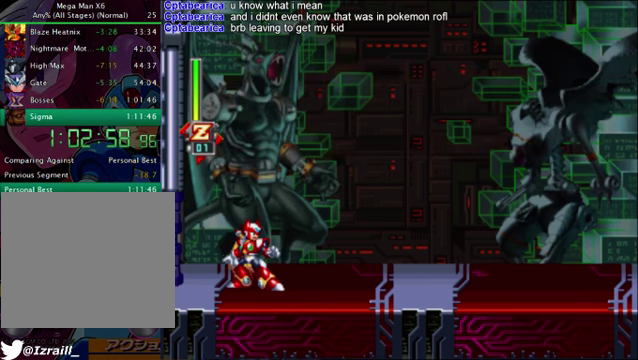
{"buttons": [], "left_stick": "center", "right_stick": "center", "events": [[42, "L2", "up"]]}
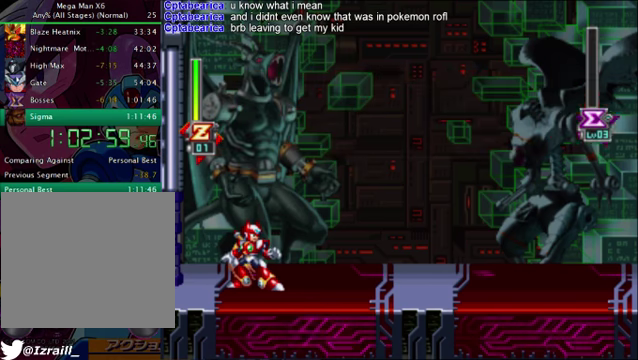
{"buttons": [], "left_stick": "center", "right_stick": "center", "events": []}
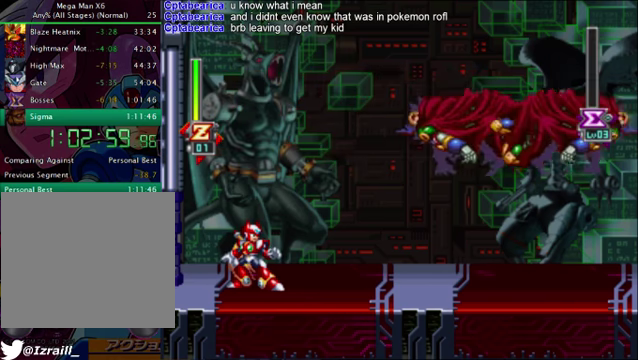
{"buttons": [], "left_stick": "center", "right_stick": "center", "events": []}
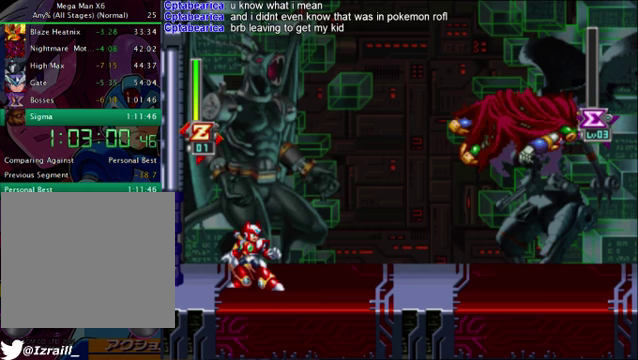
{"buttons": [], "left_stick": "center", "right_stick": "center", "events": []}
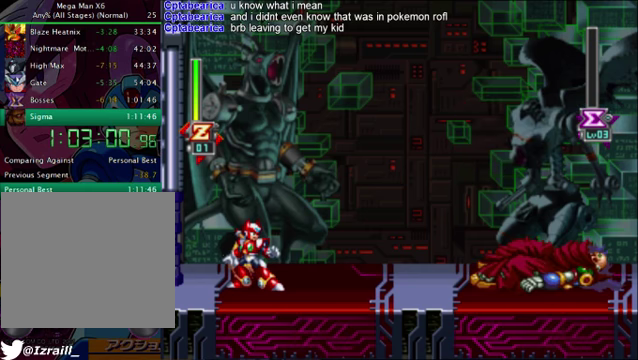
{"buttons": [], "left_stick": "center", "right_stick": "center", "events": []}
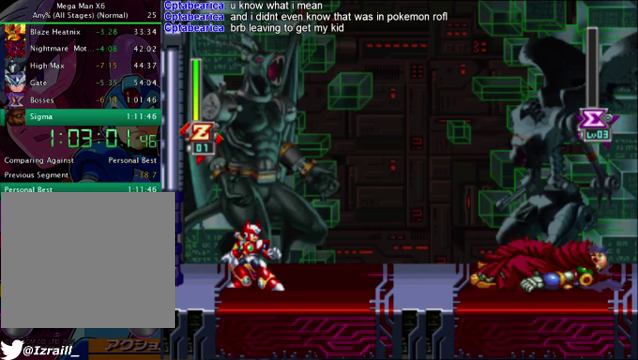
{"buttons": [], "left_stick": "center", "right_stick": "center", "events": []}
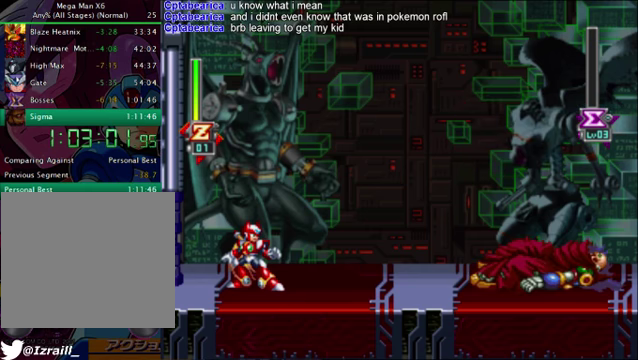
{"buttons": [], "left_stick": "center", "right_stick": "center", "events": []}
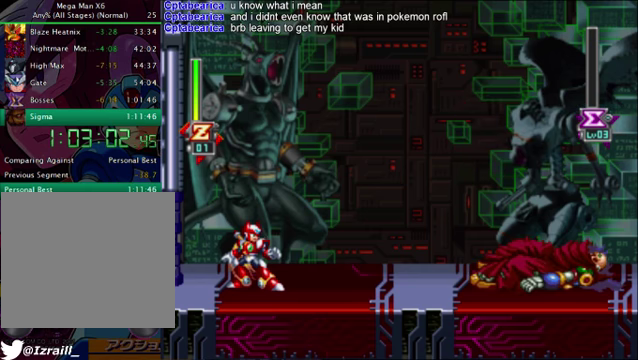
{"buttons": [], "left_stick": "center", "right_stick": "center", "events": [[334, "L2", "down"], [459, "L2", "up"]]}
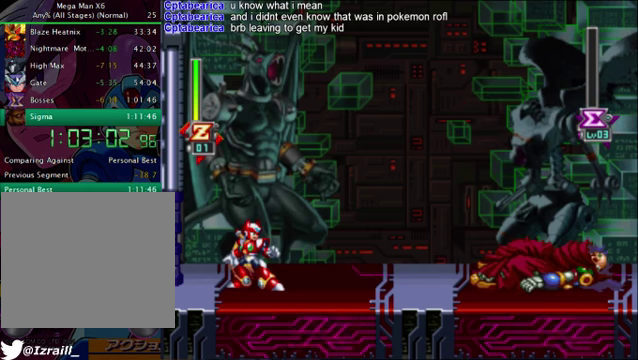
{"buttons": [], "left_stick": "center", "right_stick": "center", "events": []}
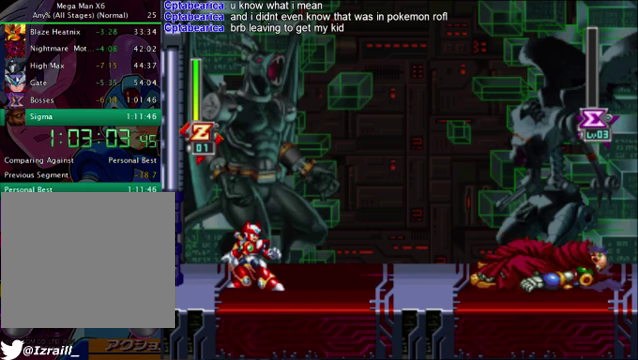
{"buttons": ["CIRCLE", "L2"], "left_stick": "center", "right_stick": "center", "events": [[83, "L2", "down"], [209, "L2", "up"], [292, "L2", "down"], [376, "L2", "up"], [459, "L2", "down"], [501, "CIRCLE", "down"]]}
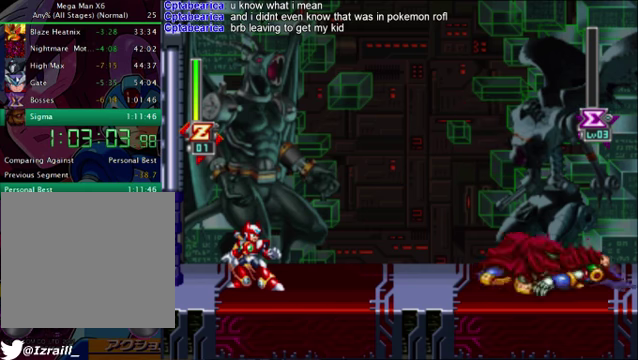
{"buttons": [], "left_stick": "center", "right_stick": "center", "events": [[83, "CIRCLE", "up"], [83, "L2", "up"], [209, "L2", "down"], [292, "L2", "up"], [417, "L2", "down"], [501, "L2", "up"]]}
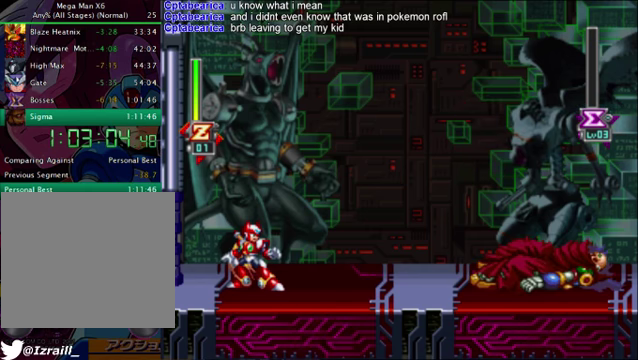
{"buttons": ["CIRCLE", "TRIANGLE", "L2"], "left_stick": "center", "right_stick": "center"}
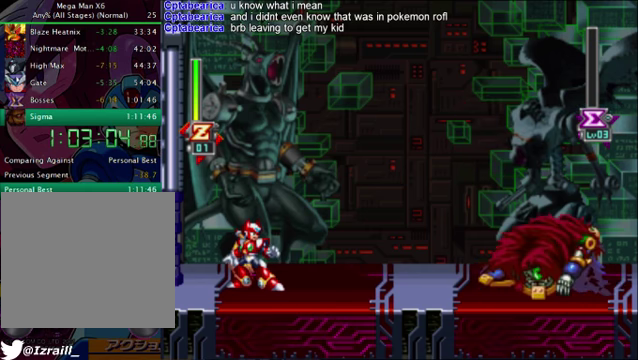
{"buttons": ["CIRCLE", "TRIANGLE", "L2"], "left_stick": "center", "right_stick": "center"}
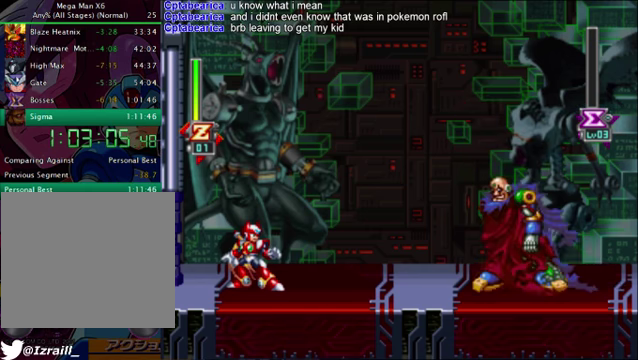
{"buttons": ["CIRCLE"], "left_stick": "center", "right_stick": "center", "events": [[83, "L2", "up"], [166, "TRIANGLE", "up"], [208, "CIRCLE", "up"], [208, "L2", "down"], [334, "CIRCLE", "down"], [334, "TRIANGLE", "down"], [375, "L2", "up"], [459, "TRIANGLE", "up"]]}
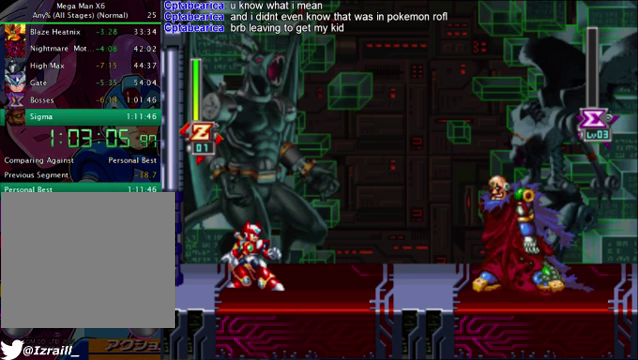
{"buttons": [], "left_stick": "center", "right_stick": "center", "events": [[41, "CIRCLE", "up"], [375, "L2", "down"], [459, "L2", "up"]]}
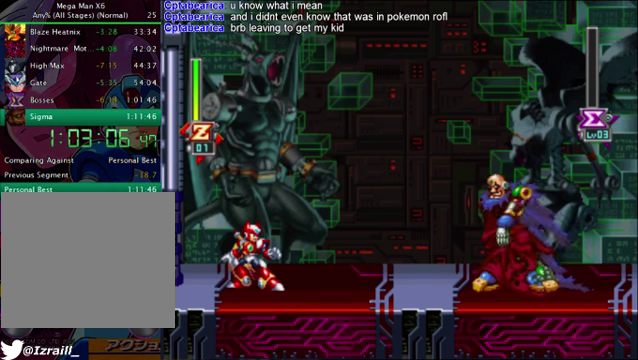
{"buttons": [], "left_stick": "center", "right_stick": "center", "events": [[167, "TRIANGLE", "down"], [208, "L2", "down"], [250, "TRIANGLE", "up"], [333, "L2", "up"]]}
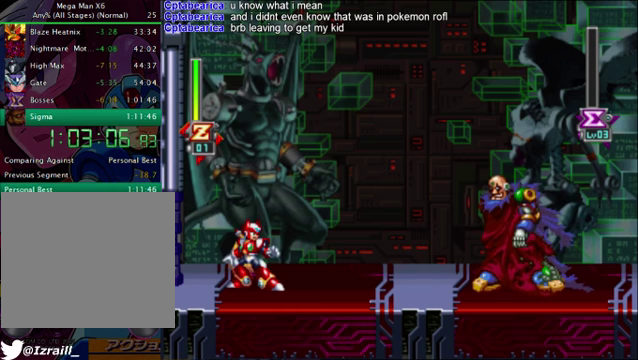
{"buttons": ["CIRCLE"], "left_stick": "center", "right_stick": "center", "events": [[125, "L2", "down"], [208, "L2", "up"], [334, "L2", "down"], [417, "L2", "up"], [459, "CIRCLE", "down"]]}
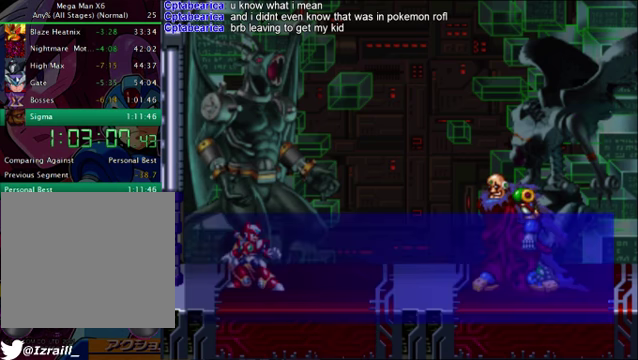
{"buttons": ["CIRCLE", "TRIANGLE", "L2"], "left_stick": "center", "right_stick": "center"}